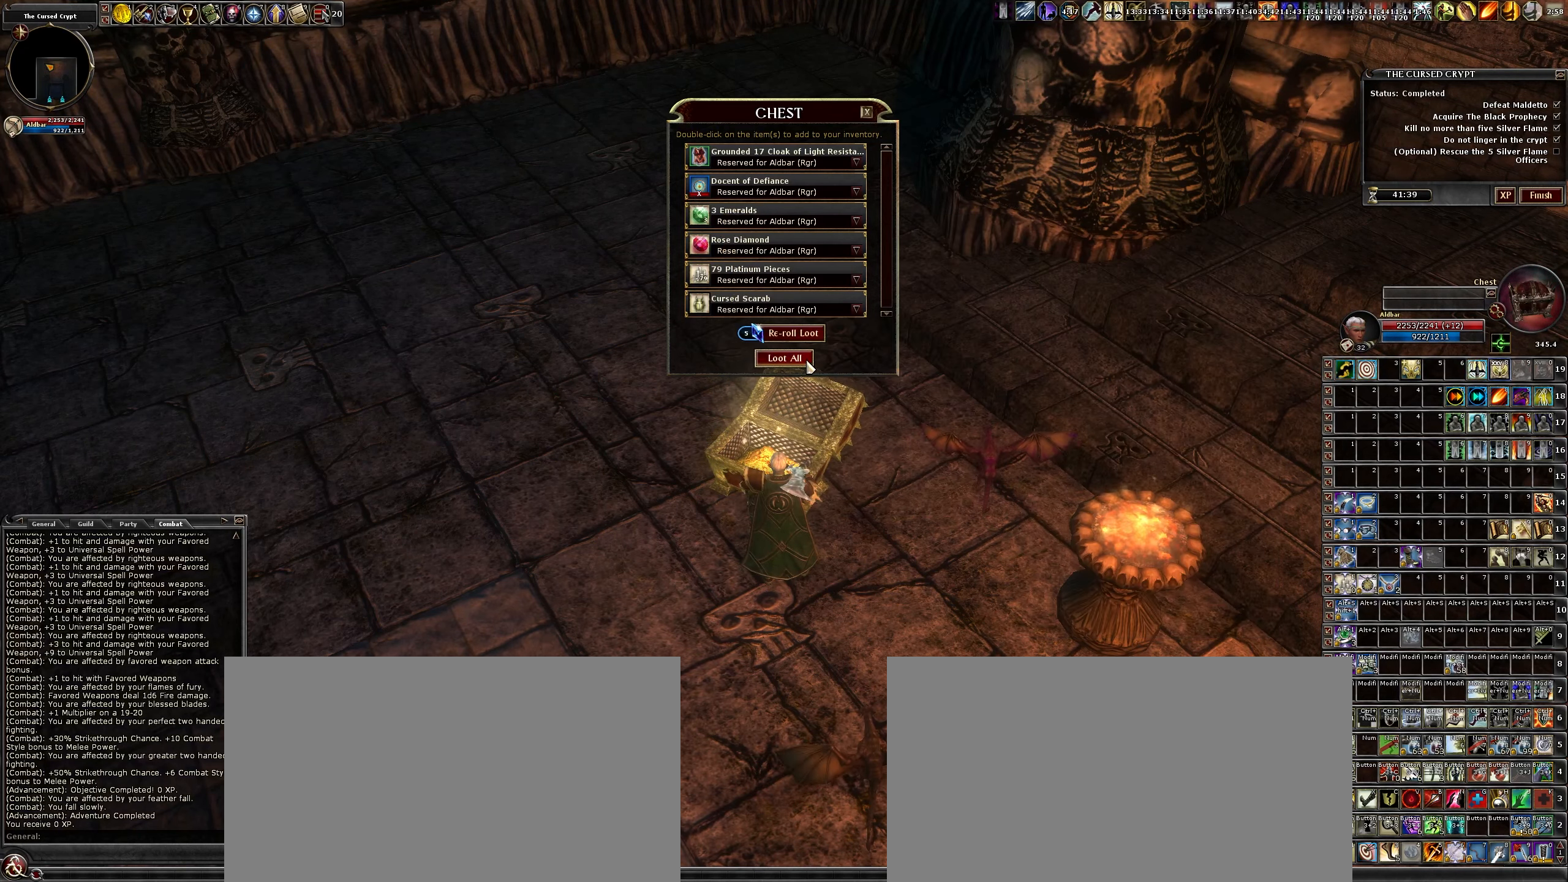
Gameplay with keyboard and mouse; each line is a JSON object with the keys and mouse buttons held at the frame after it. "events" lists presses ("down") and releases ("up") of ".", "/", "0", "1", "2", "3", "4", "5", "6", "7", "8", "9", "a", "alt_l", "alt_r", "b", "backslash", "backspace", "c", "caps_lock", "comma", "ctrl_l", "ctrl_r", "d", "down", "e", "equals", "escape", "f", "f1", "f10", "f11", "f12", "f2", "f3", "f4", "f5", "f6", "f7", "f8", "f9", "g", "h", "i", "j", "k", "l", "lbracket", "left", "m", "minus", "n", "num0", "num1", "num2", "num3", "num4", "num5", "num6", "num7", "num8", "num9", "o", "p", "q", "quote", "r", "rbracket", "return", "right", "s", "semicolon", "shift_l", "shift_r", "space", "super", "t", "tab", "tilde", "u", "up", "v", "w", "x", "y", "z", "mouse_left", "mouse_wheel" and "mouse_right" between this image and that frame as [ms after this image, input, new state], when the widget could be followed in between. "mouse_left", "mouse_wheel", "mouse_right" = the "left", "wheel", "right" buttons of the "mouse" list. No other keys are recorded. "wheel" means that the mouse wheel is clicked or scrolled. Not read: mouse_move other_keys.
{"keys": [], "mouse": [], "events": [[333, "mouse_left", "down"], [366, "mouse_left", "up"]]}
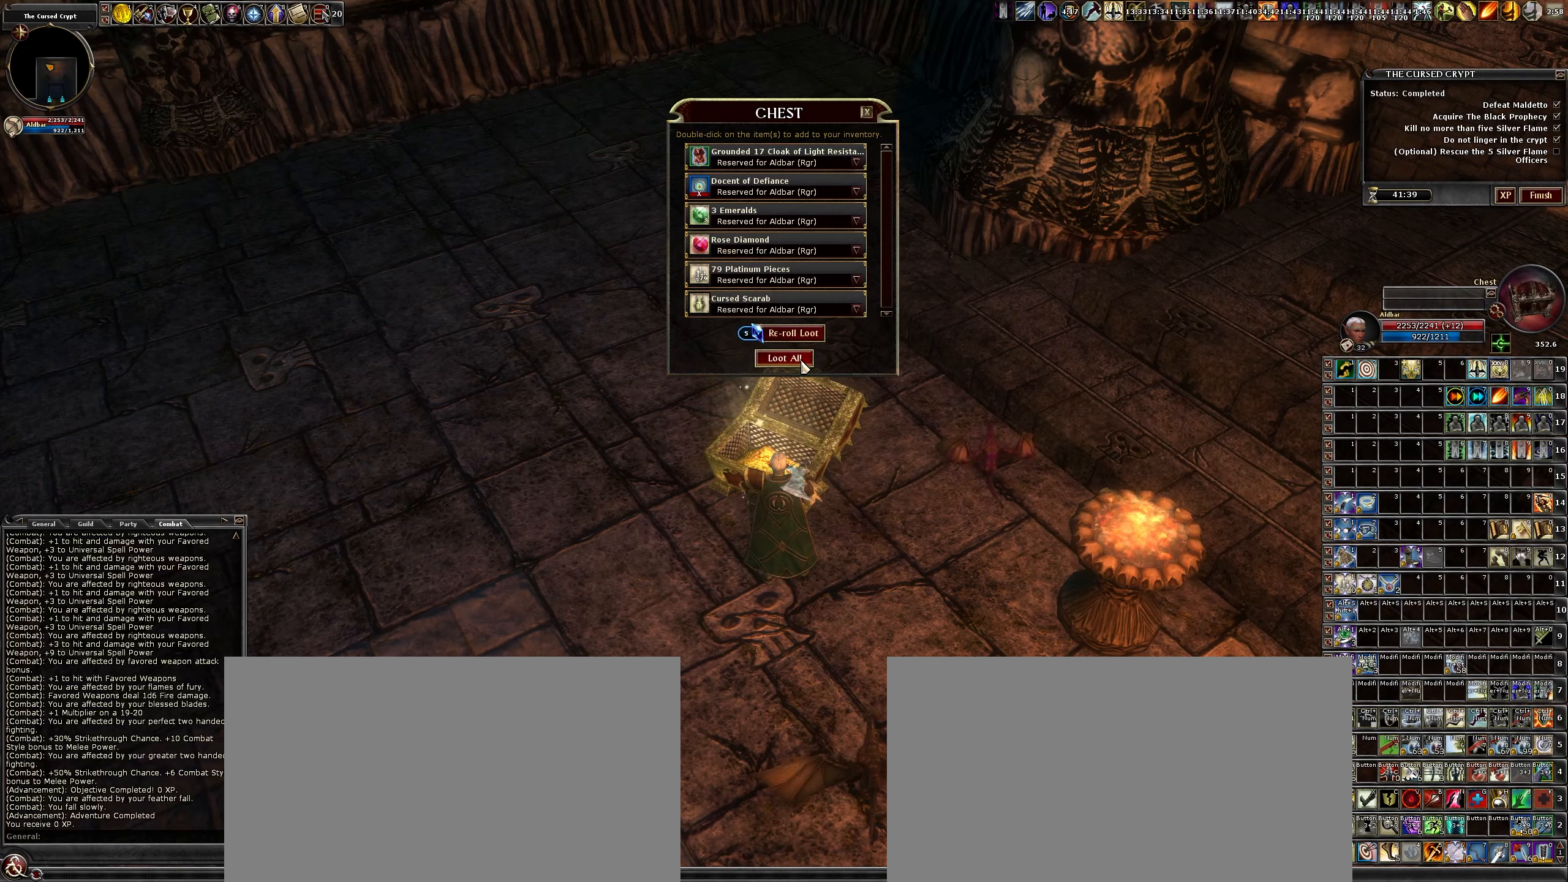
{"keys": [], "mouse": [], "events": []}
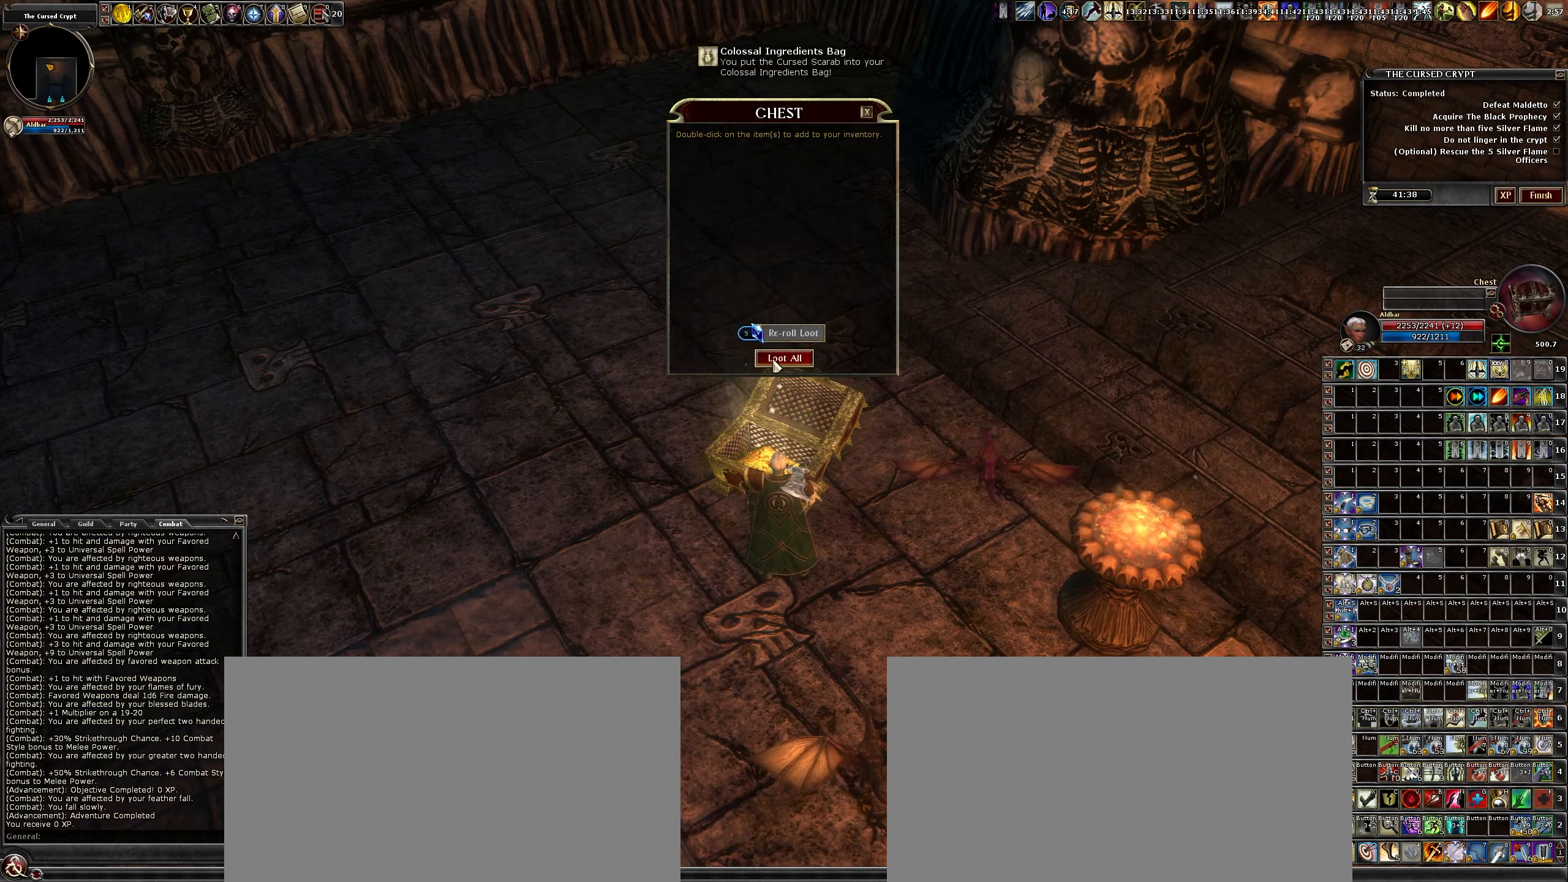
{"keys": ["a"], "mouse": [], "events": [[83, "s", "down"], [216, "a", "down"], [266, "s", "up"]]}
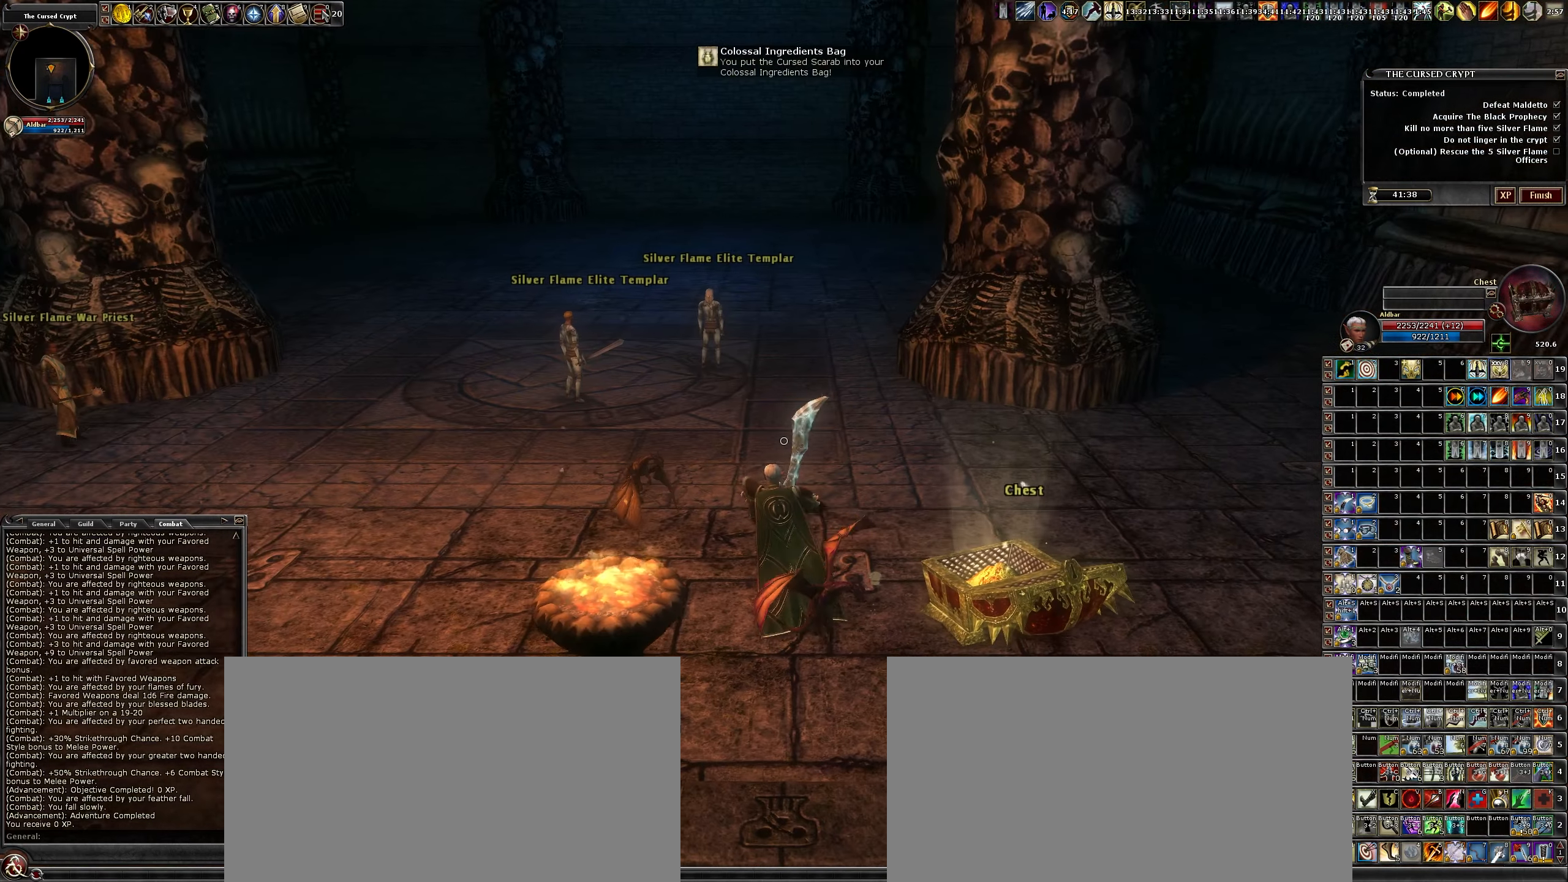
{"keys": ["w"], "mouse": [], "events": [[133, "w", "down"], [500, "a", "up"]]}
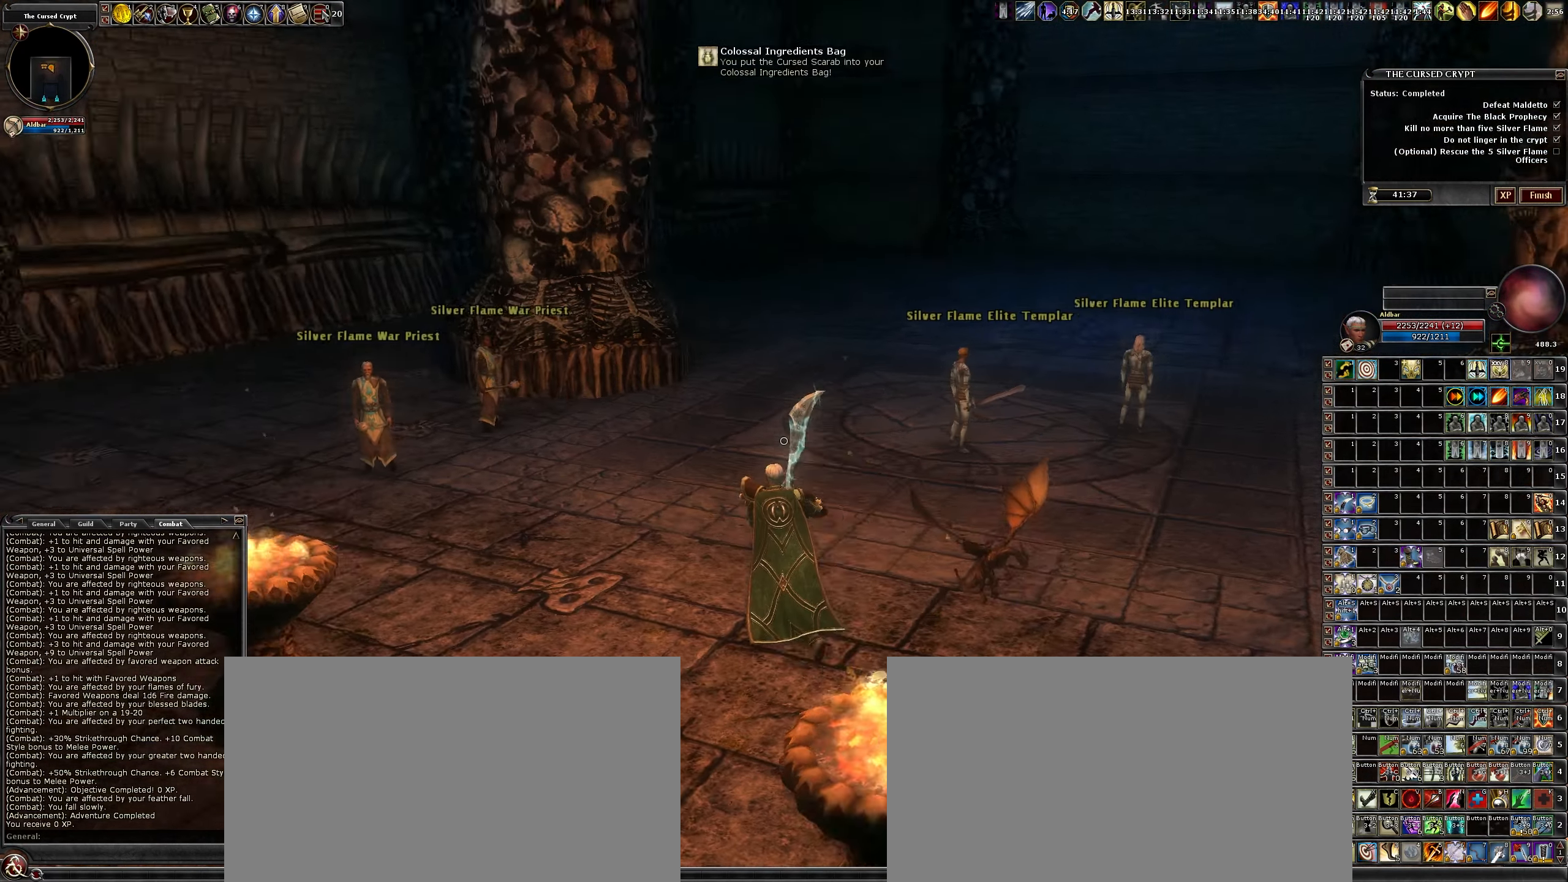
{"keys": [], "mouse": [], "events": [[50, "w", "up"]]}
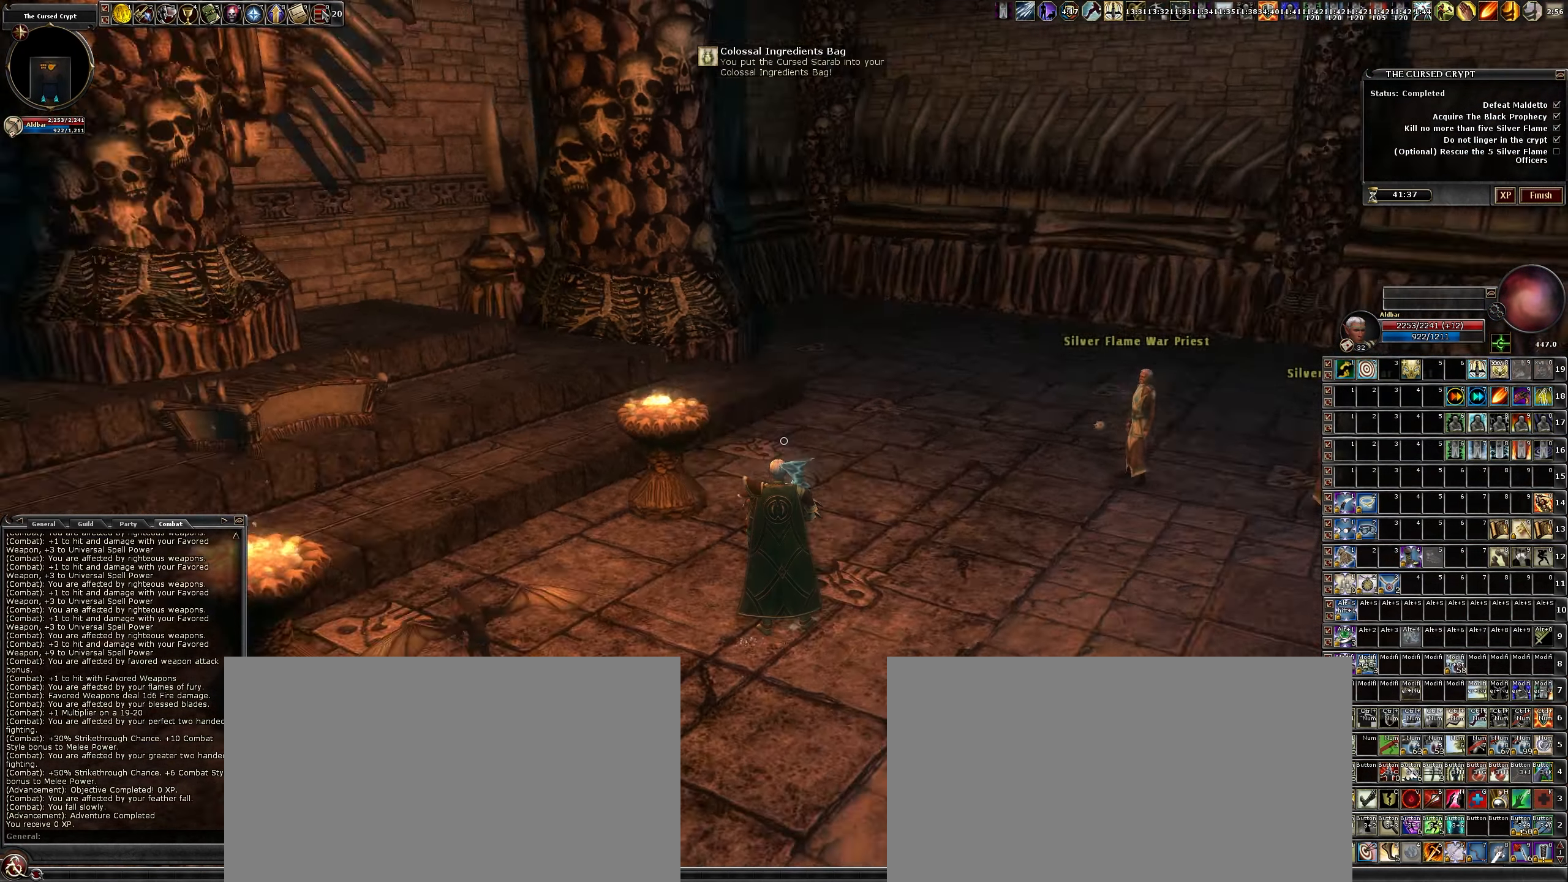
{"keys": [], "mouse": [], "events": []}
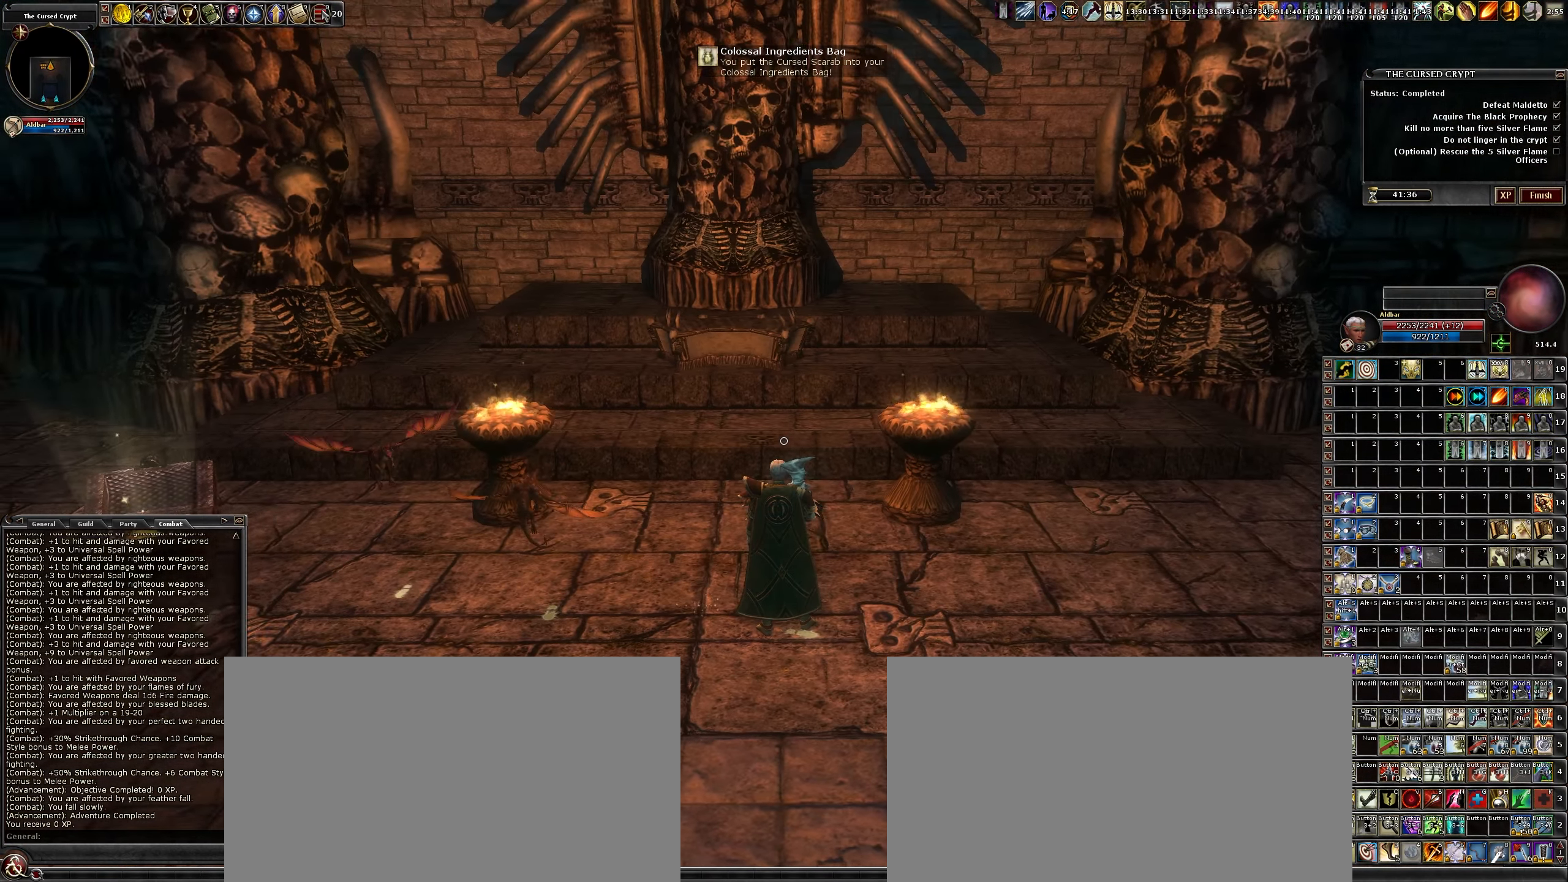
{"keys": ["w"], "mouse": [], "events": [[217, "d", "down"], [267, "w", "down"], [500, "d", "up"]]}
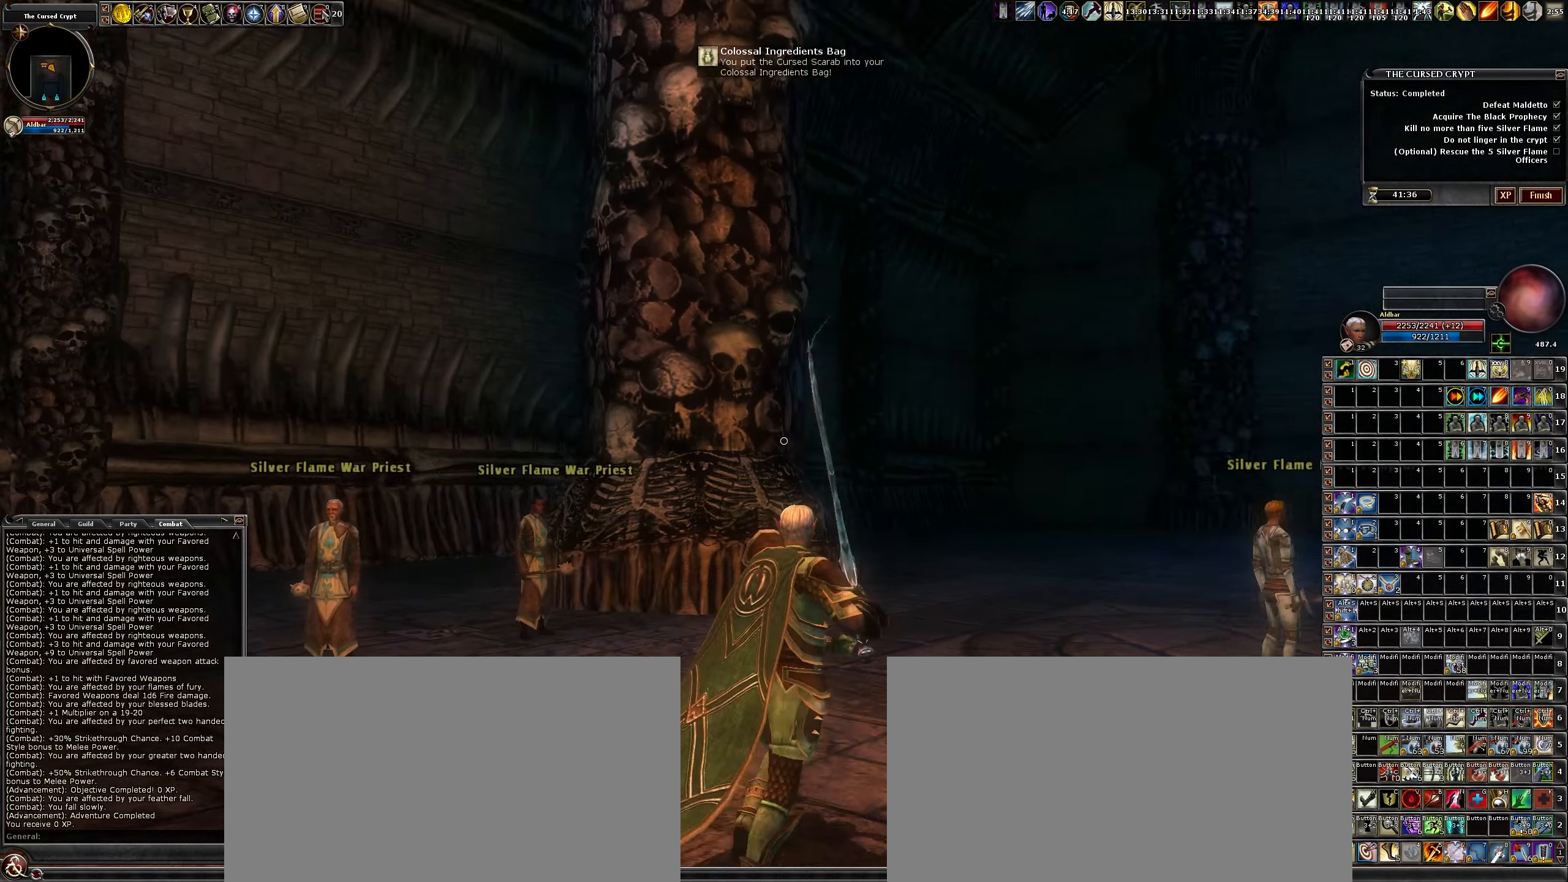
{"keys": ["space", "w"], "mouse": [], "events": [[433, "space", "down"]]}
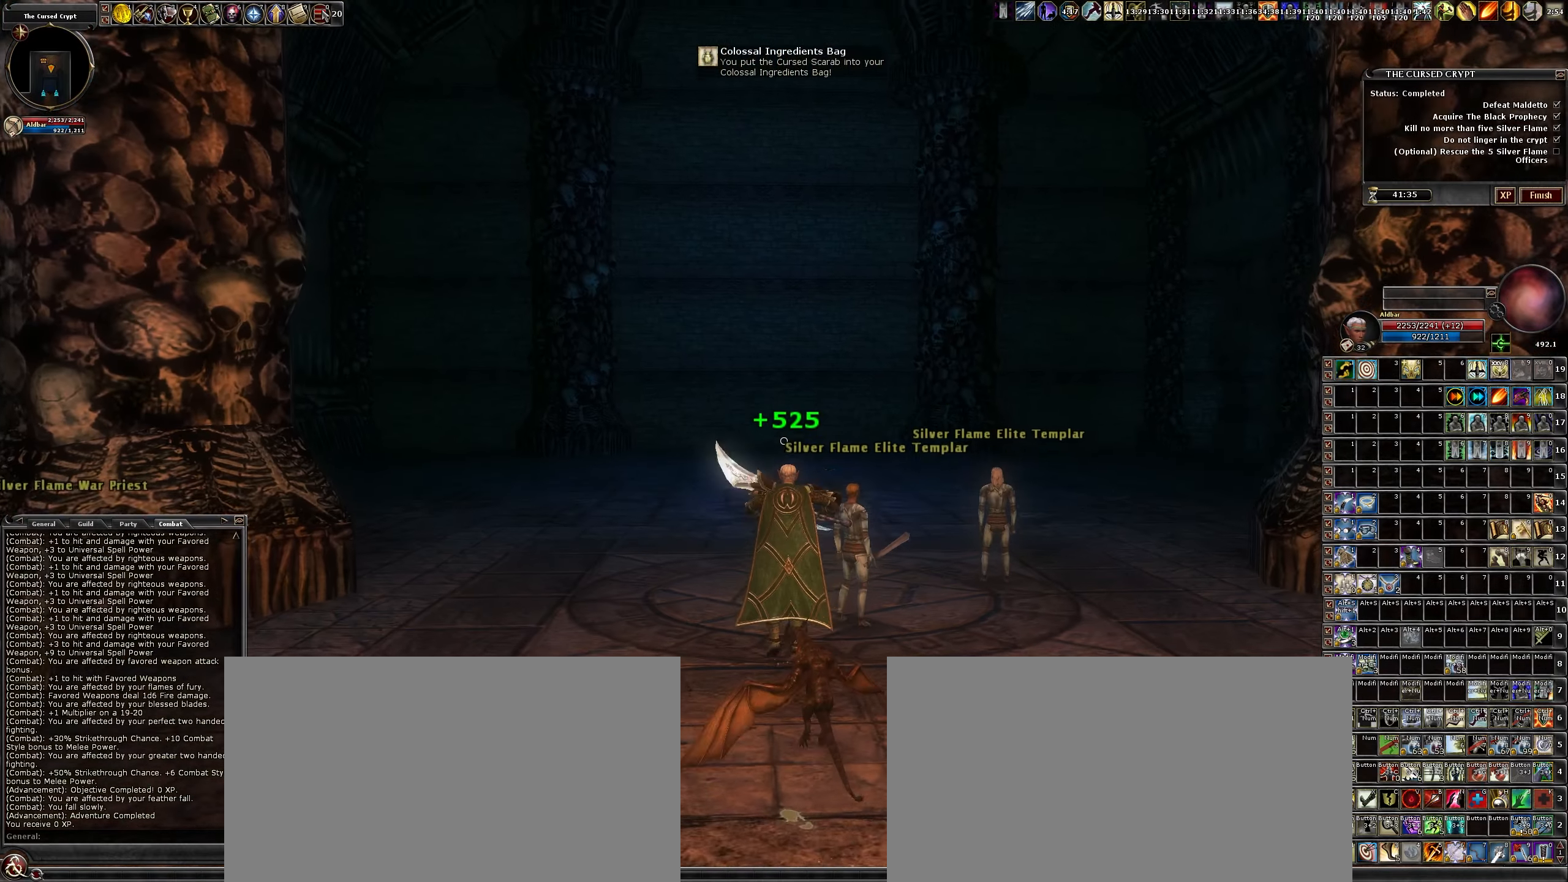
{"keys": ["w"], "mouse": [], "events": [[167, "space", "up"], [350, "3", "down"], [450, "3", "up"]]}
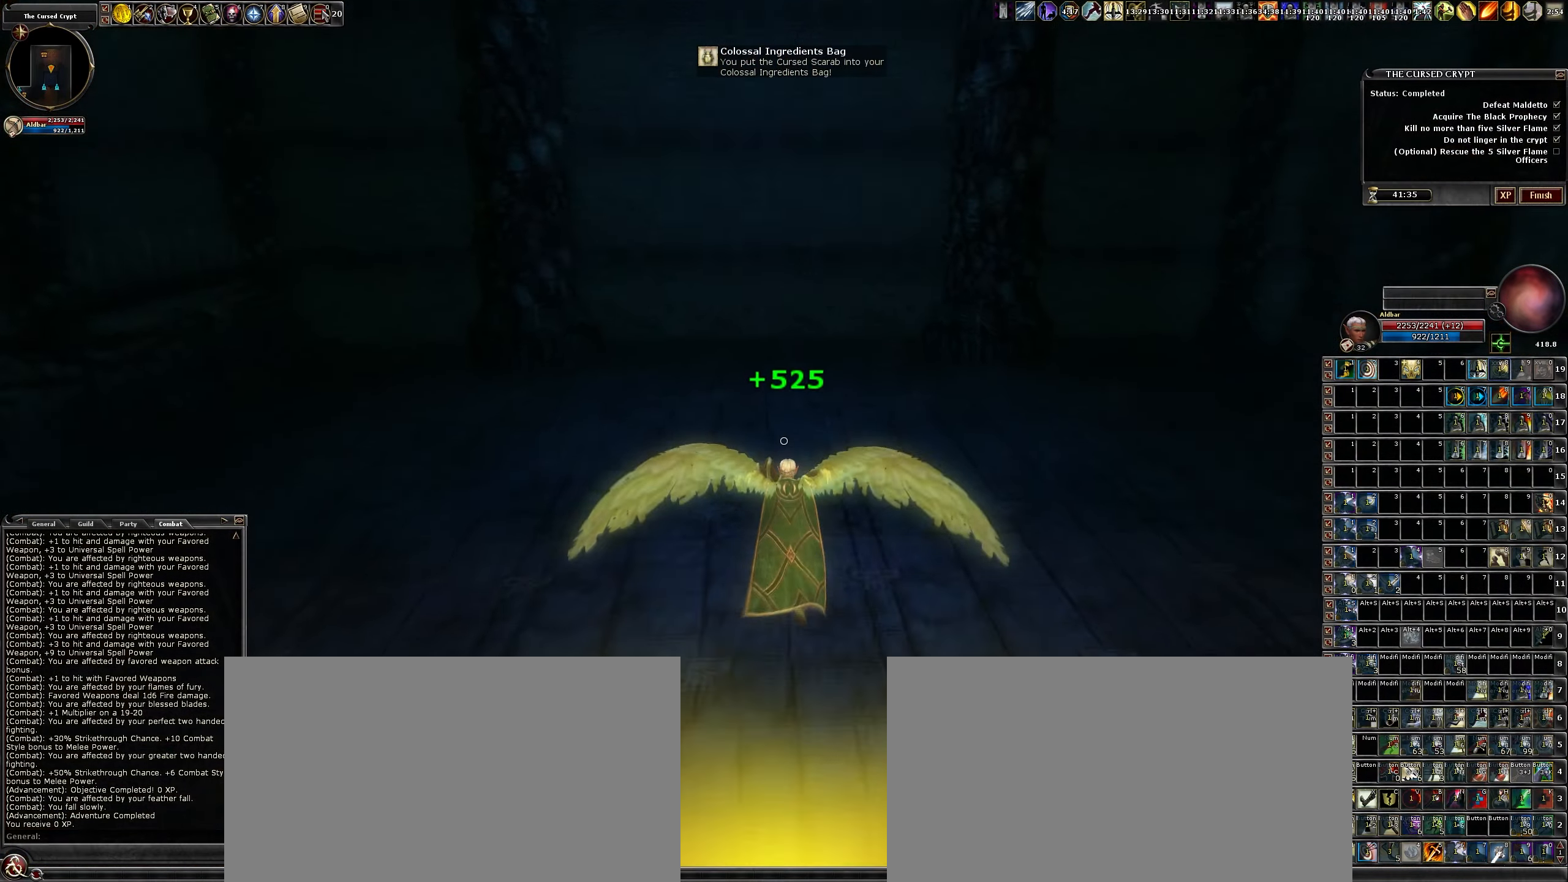
{"keys": [], "mouse": [], "events": [[133, "w", "up"]]}
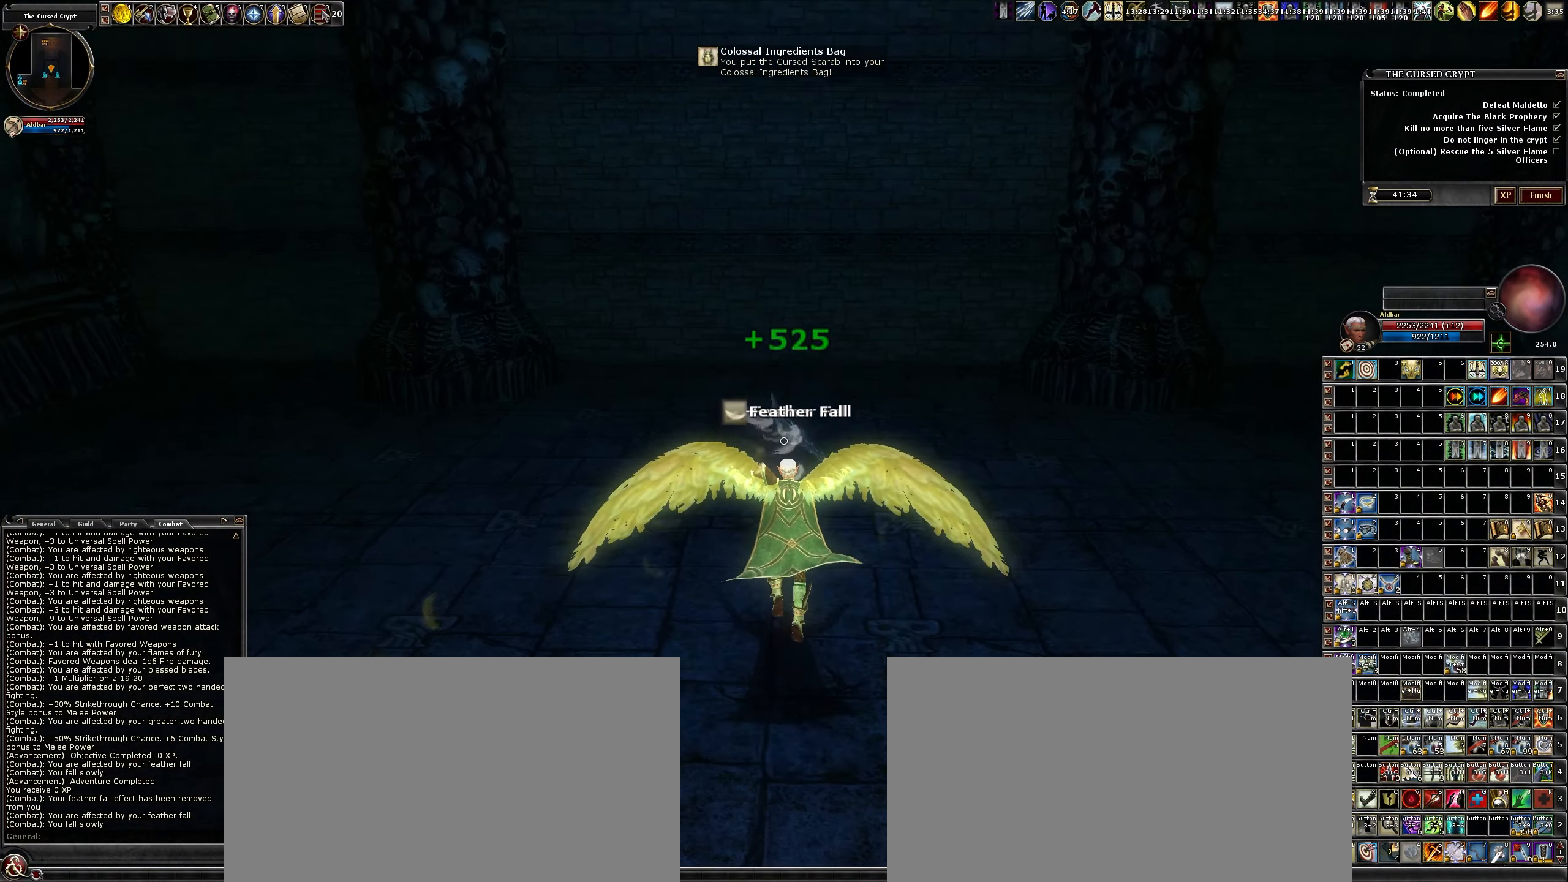
{"keys": [], "mouse": [], "events": []}
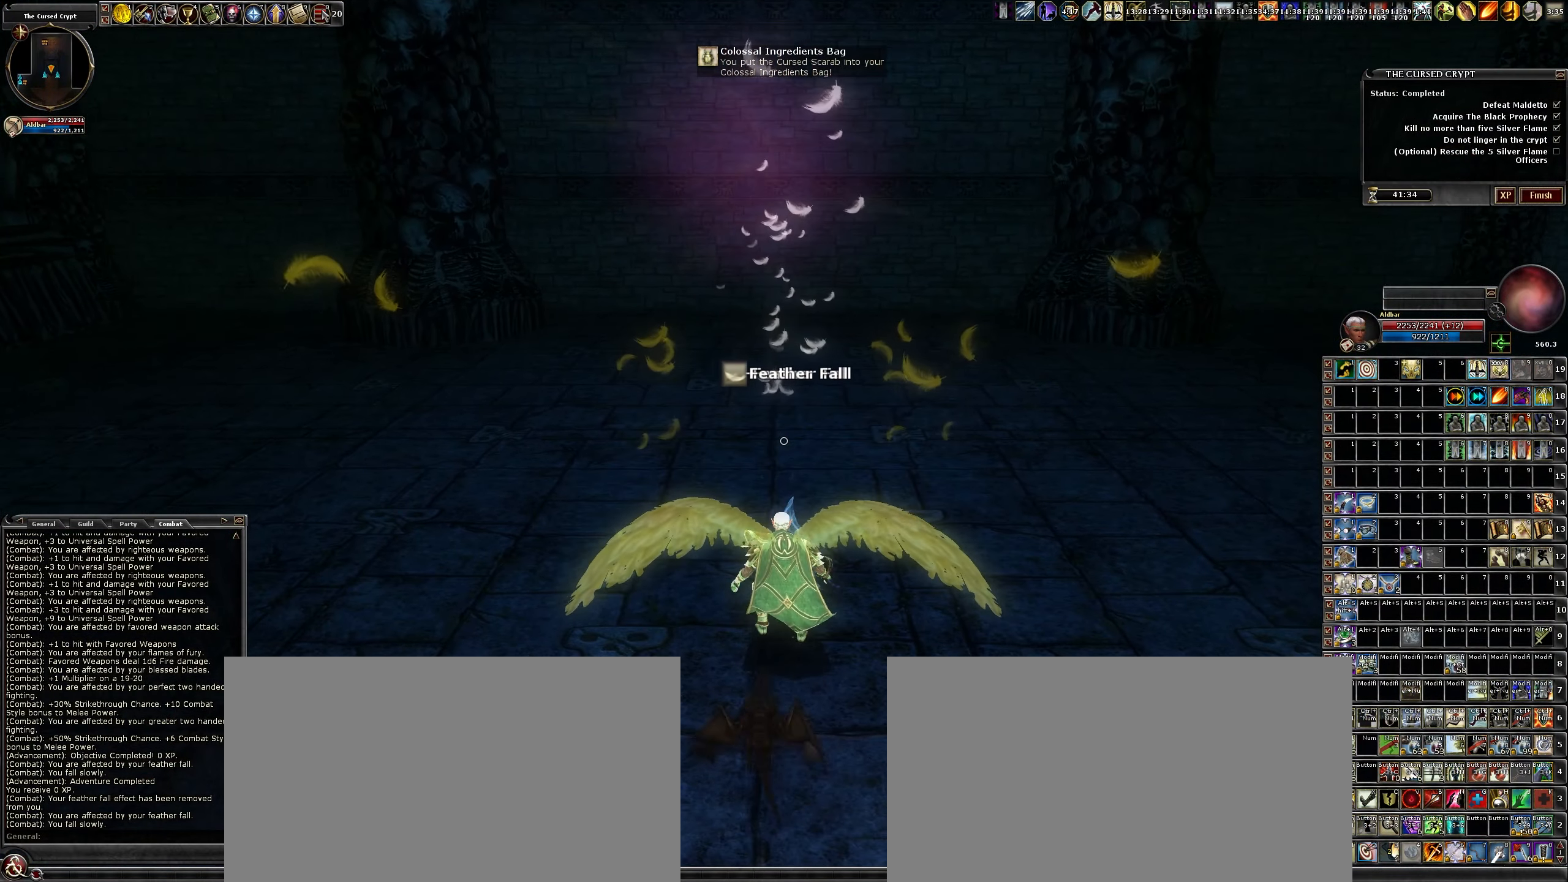
{"keys": [], "mouse": [], "events": [[267, "mouse_wheel", "down"], [450, "mouse_wheel", "up"]]}
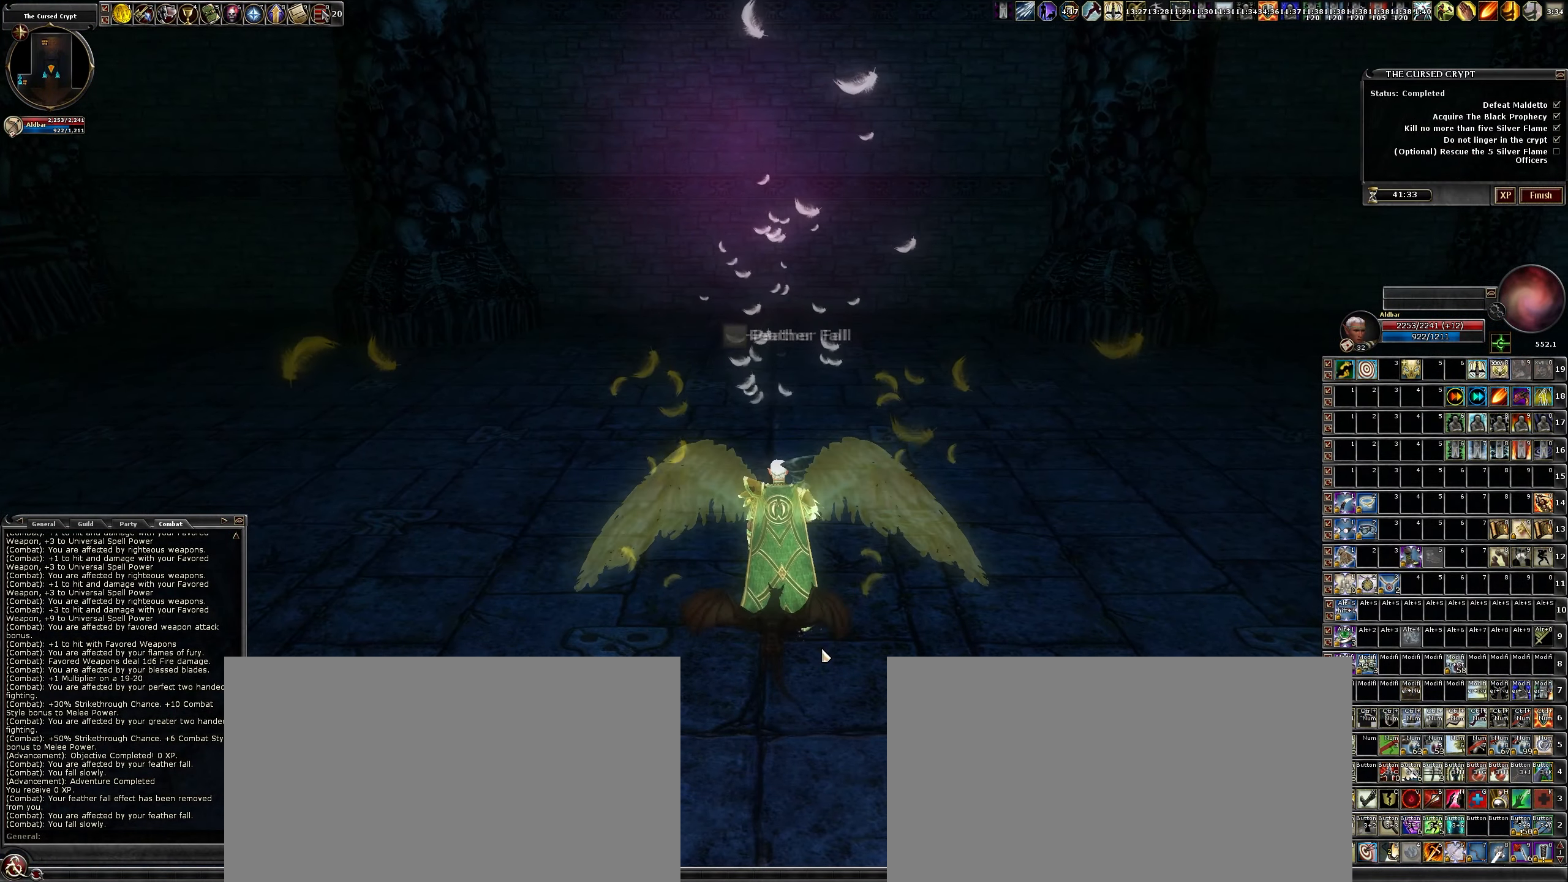
{"keys": ["left"], "mouse": [], "events": [[467, "left", "down"]]}
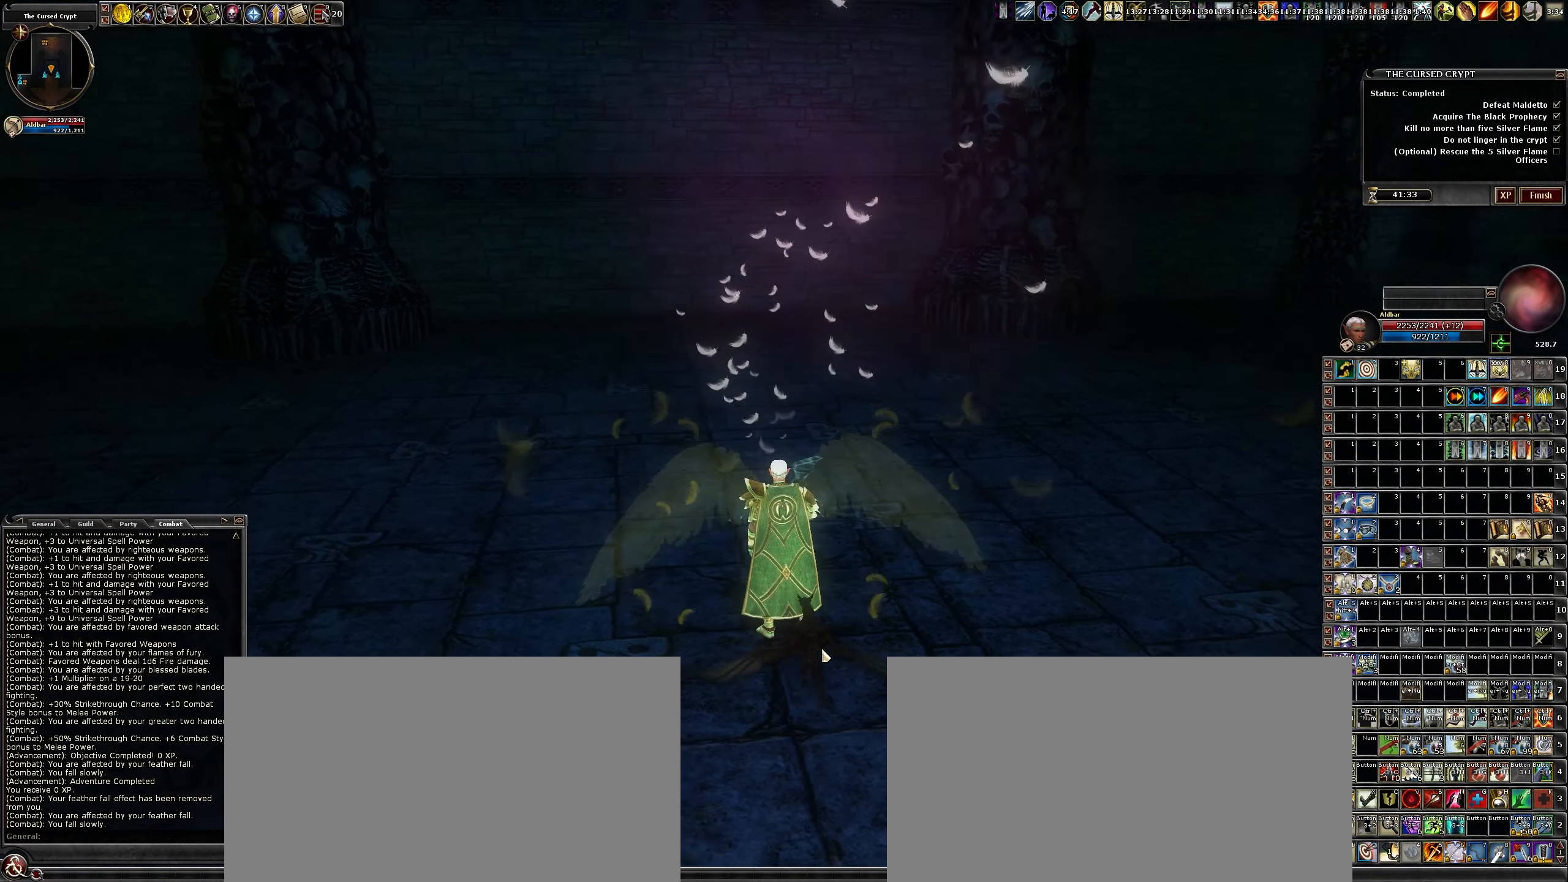
{"keys": ["left"], "mouse": [], "events": []}
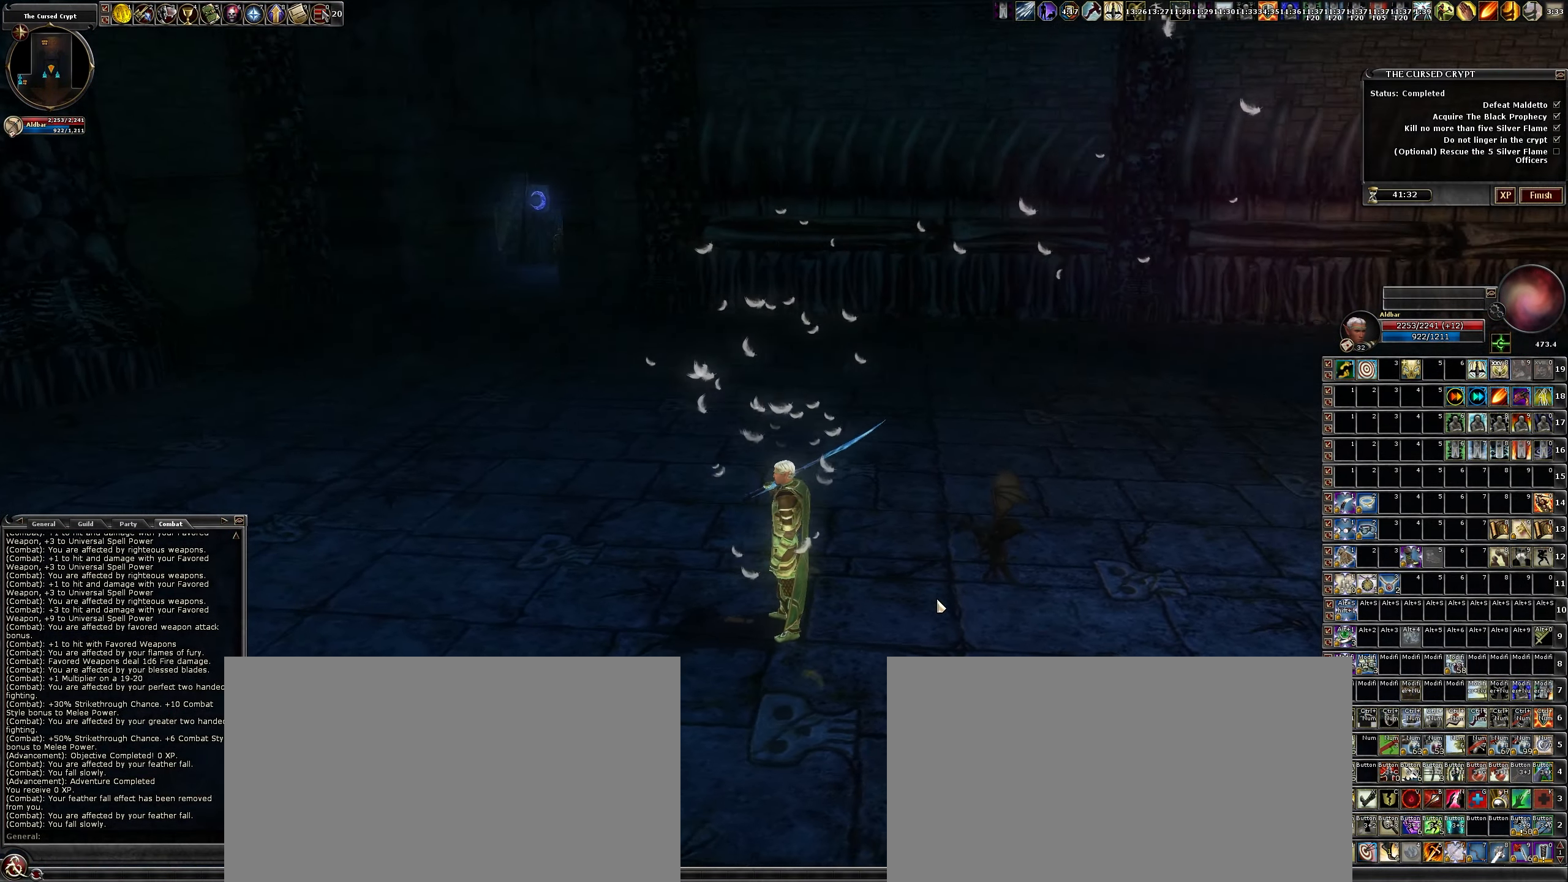
{"keys": ["left"], "mouse": [], "events": []}
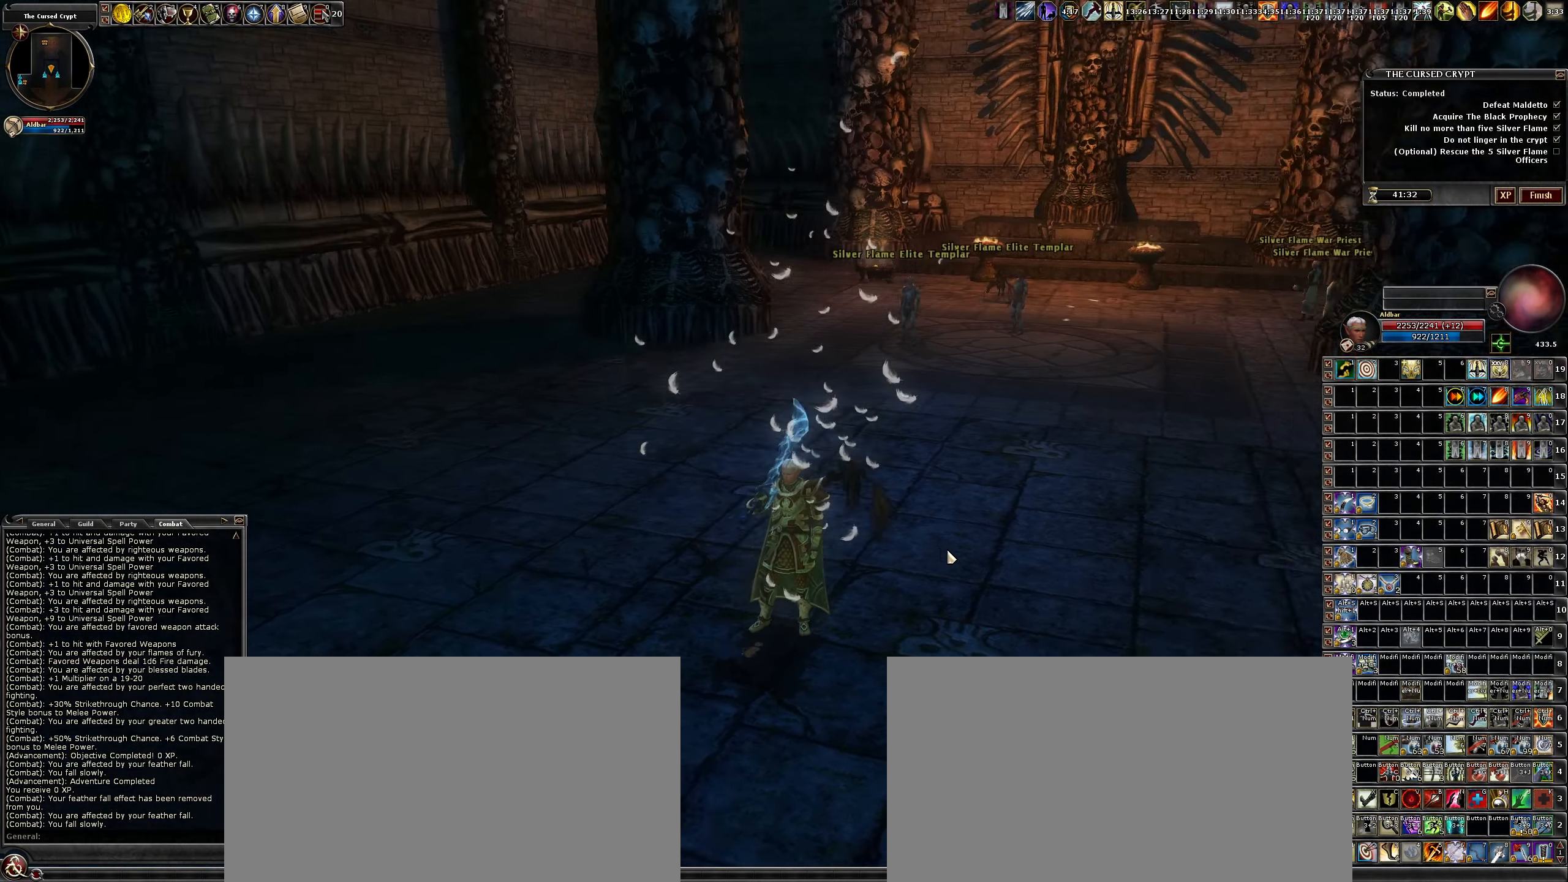
{"keys": ["down"], "mouse": [], "events": [[33, "down", "down"], [233, "left", "up"]]}
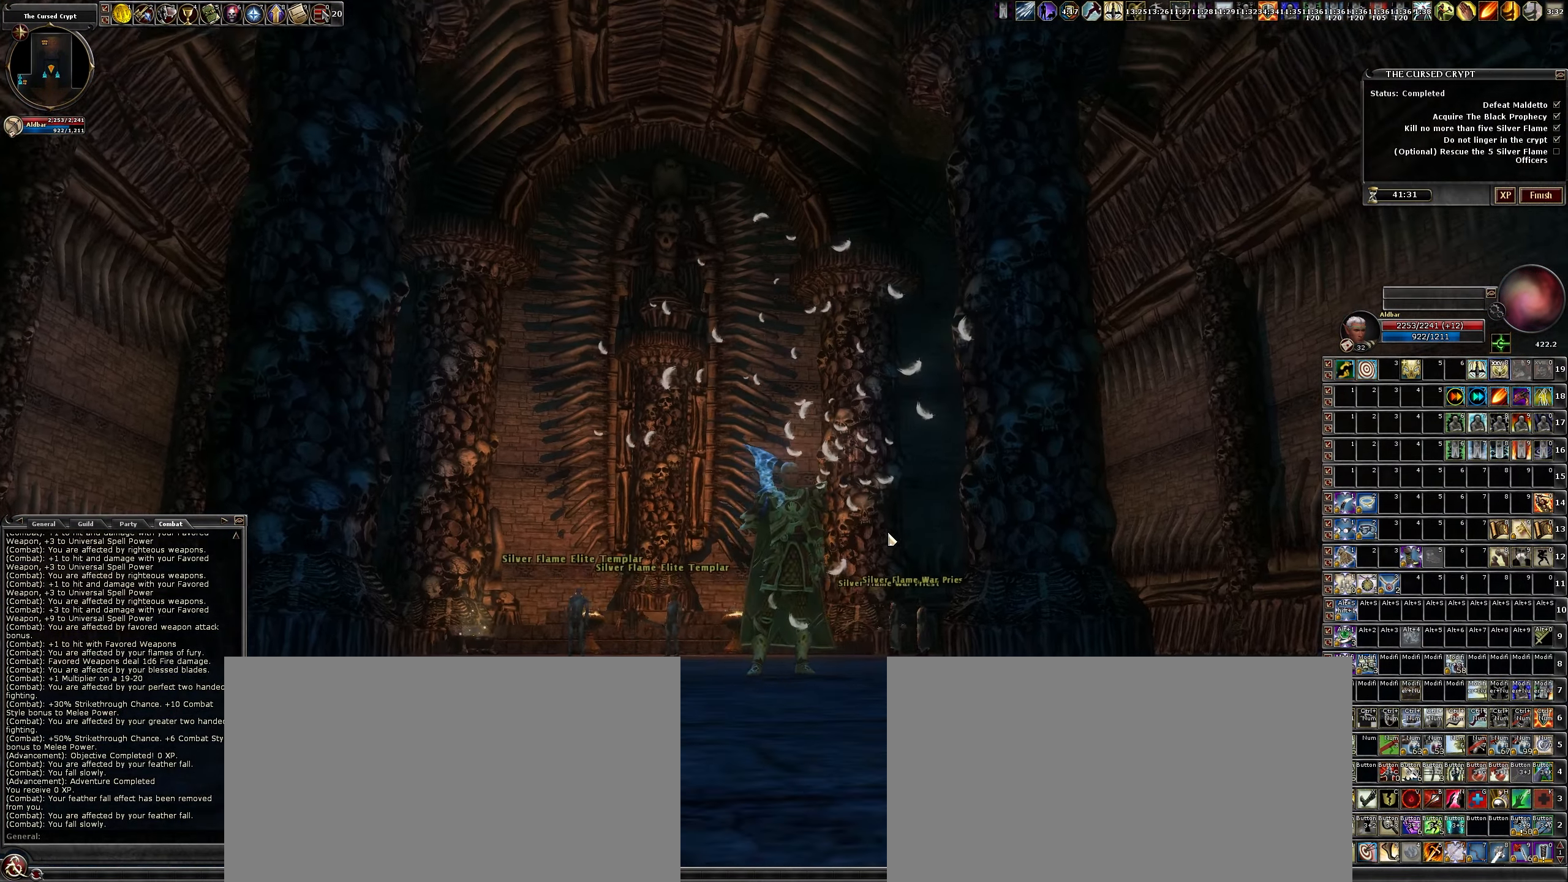
{"keys": [], "mouse": [], "events": [[100, "down", "up"], [350, "right", "down"], [434, "right", "up"]]}
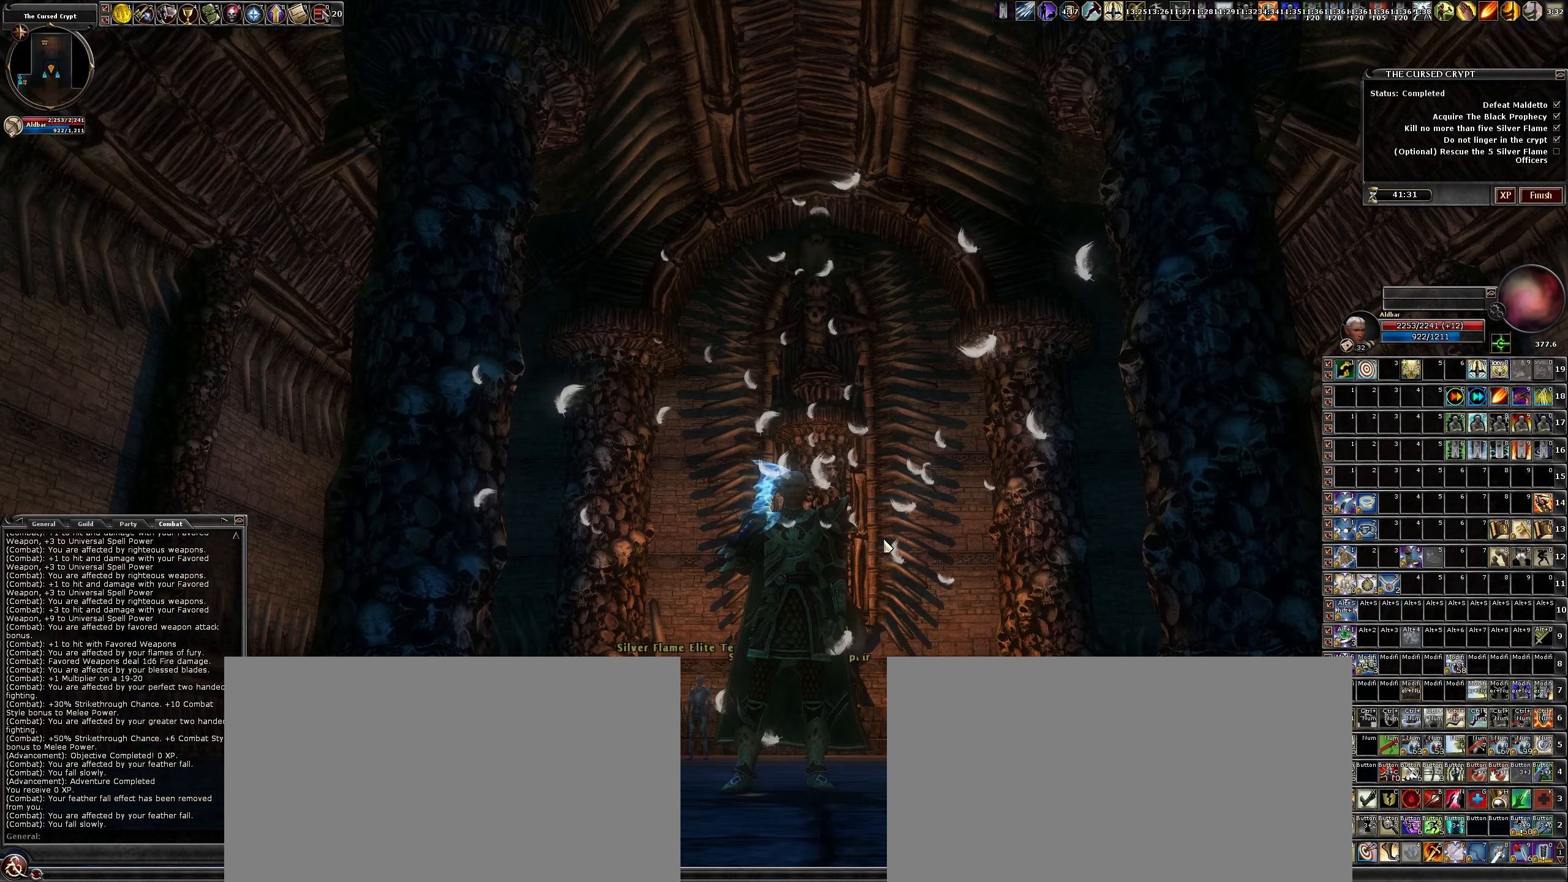
{"keys": [], "mouse": [], "events": []}
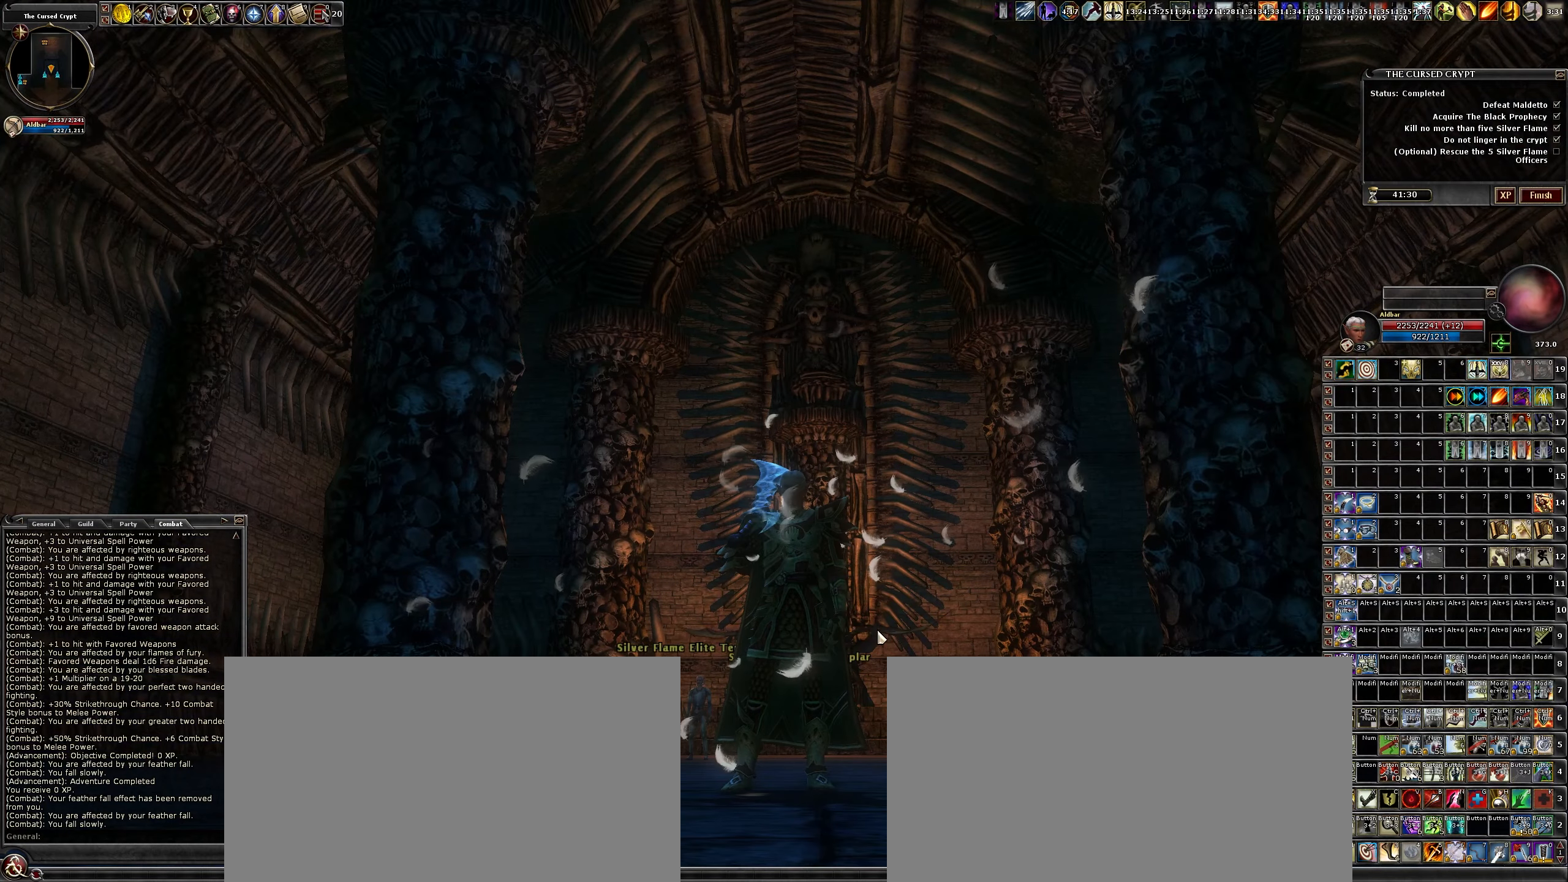
{"keys": [], "mouse": [], "events": []}
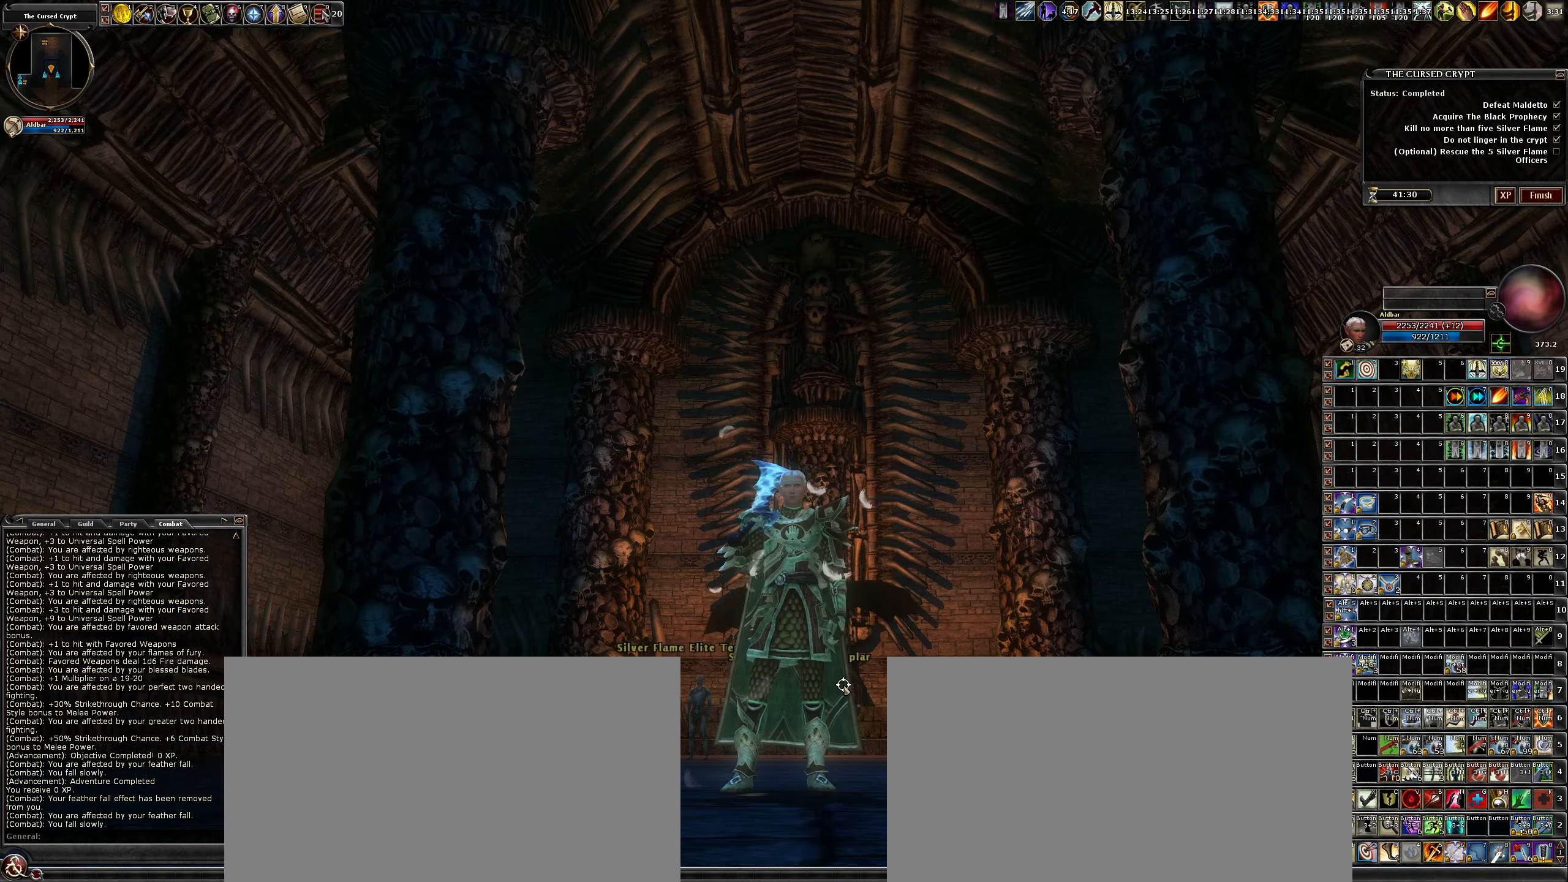
{"keys": [], "mouse": [], "events": []}
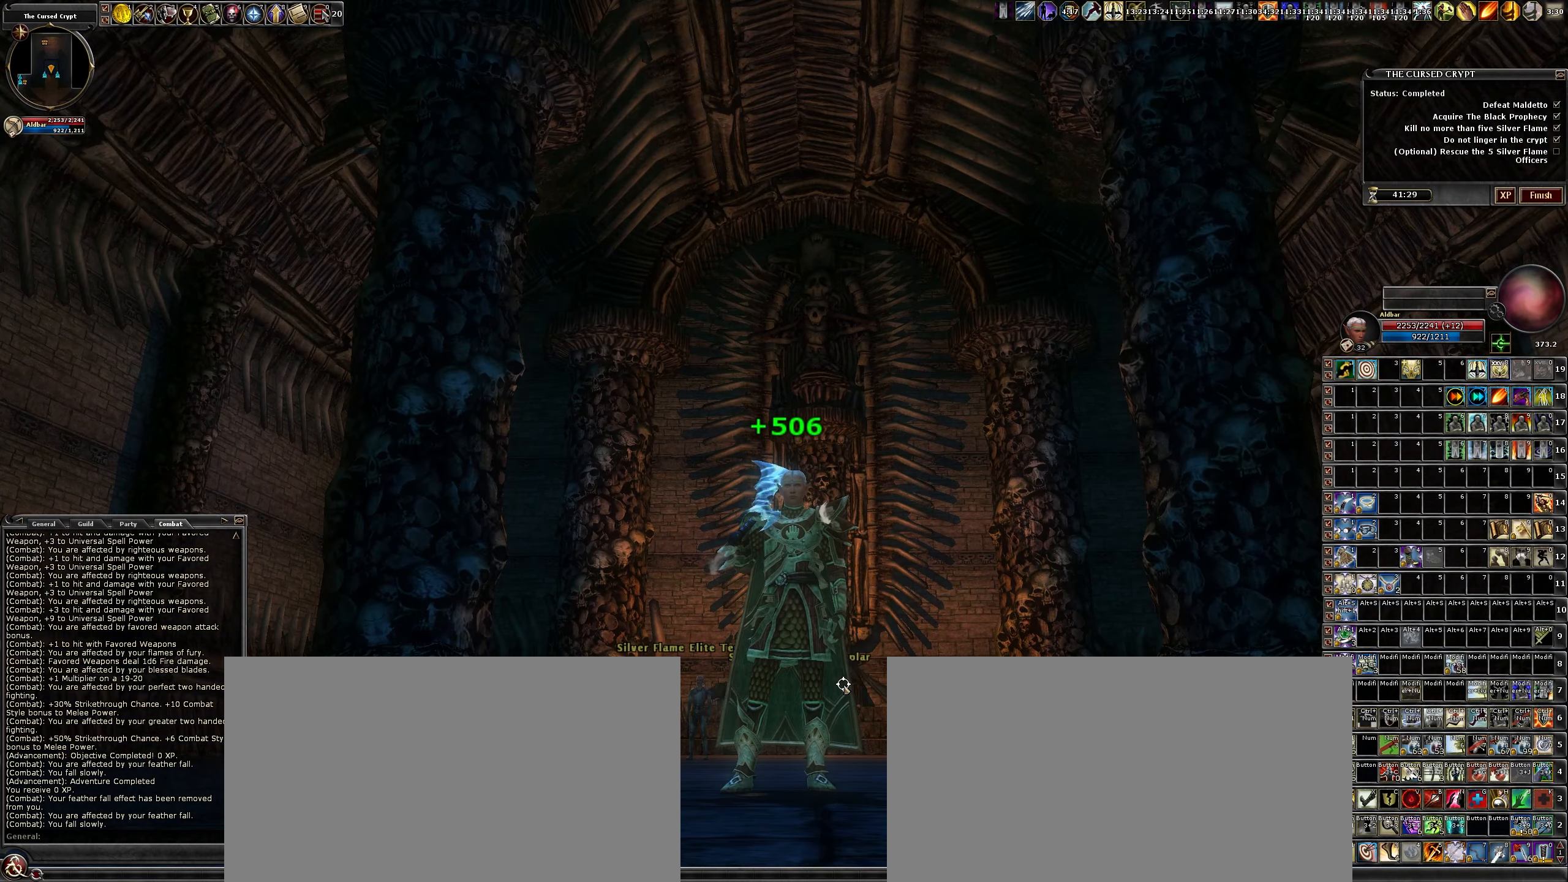
{"keys": [], "mouse": []}
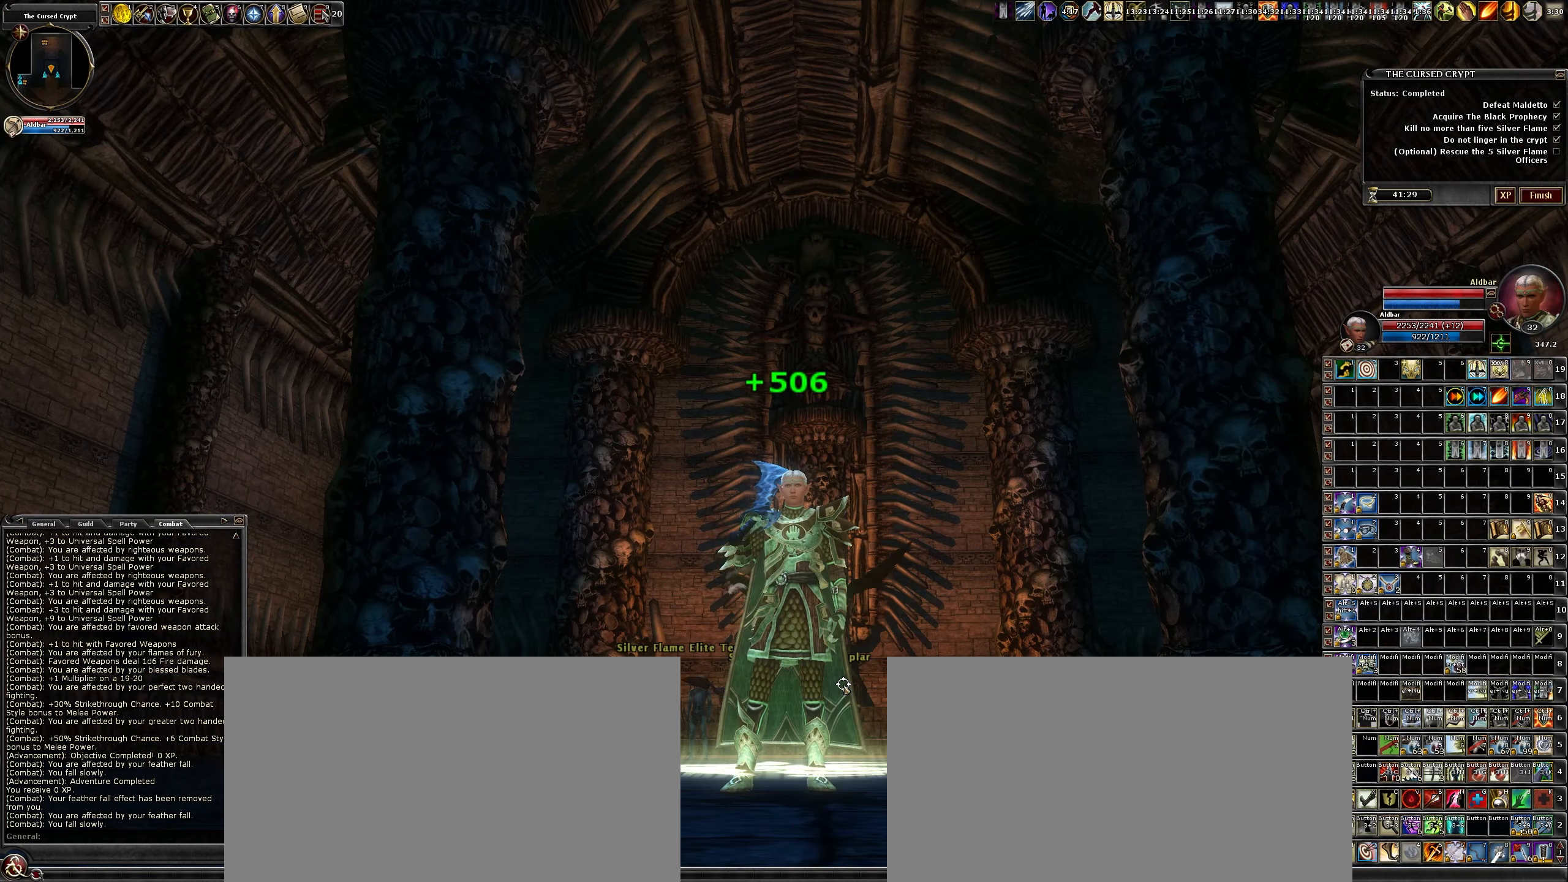
{"keys": [], "mouse": [], "events": []}